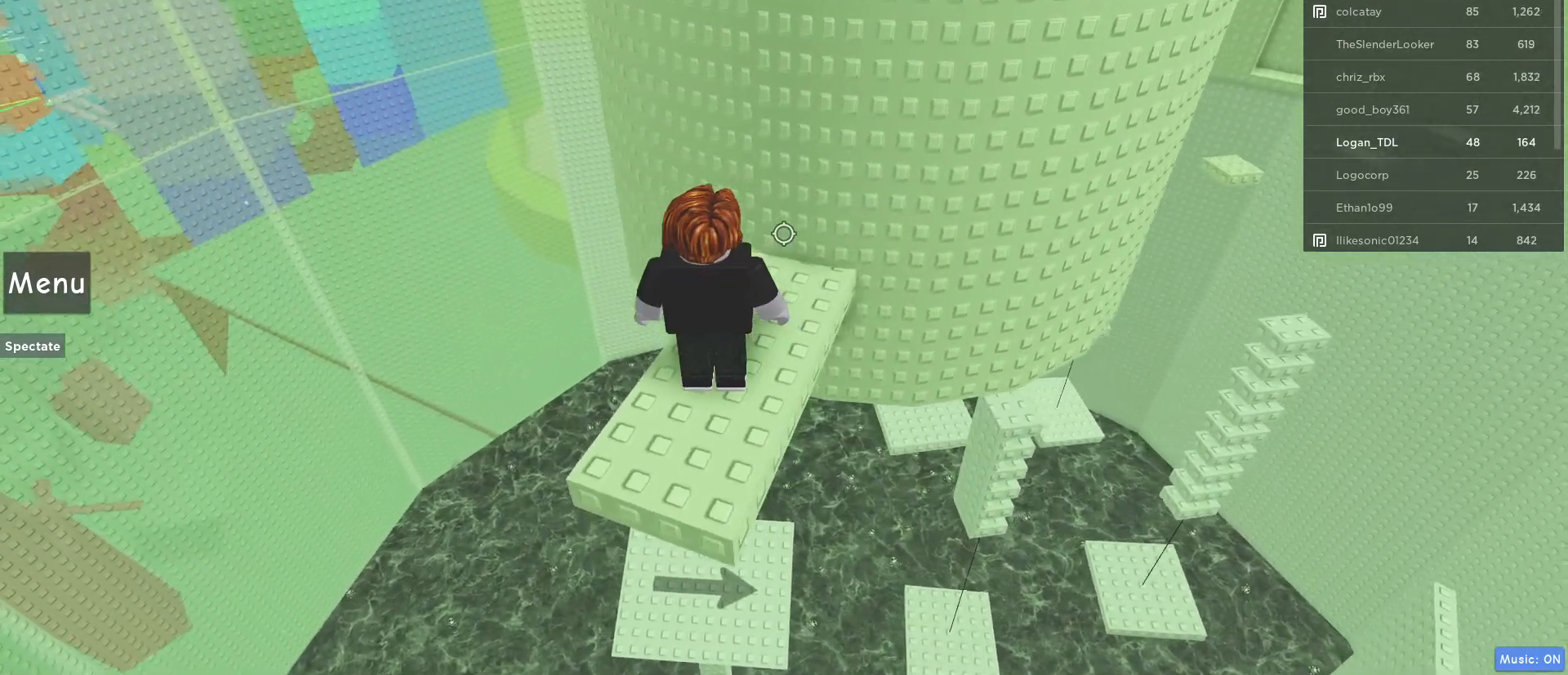
Gameplay with keyboard and mouse; each line is a JSON object with the keys and mouse buttons held at the frame after it. "events" lists presses ("down") and releases ("up") of "1", "2", "3", "4", "5", "a", "alt", "c", "caps_lock", "ctrl", "d", "e", "f", "g", "q", "r", "s", "shift", "space", "t", "tab", "v", "w", "x", "z", "mouse_left", "mouse_wheel" and "mouse_right" between this image and that frame as [ms after this image, input, new state], when the widget could be followed in between. "mouse_left", "mouse_wheel", "mouse_right" = the "left", "wheel", "right" buttons of the "mouse" list. No other keys are recorded. "wheel" means that the mouse wheel is clicked or scrolled. Not read: mouse_move.
{"keys": [], "mouse": [], "events": [[17, "shift", "up"]]}
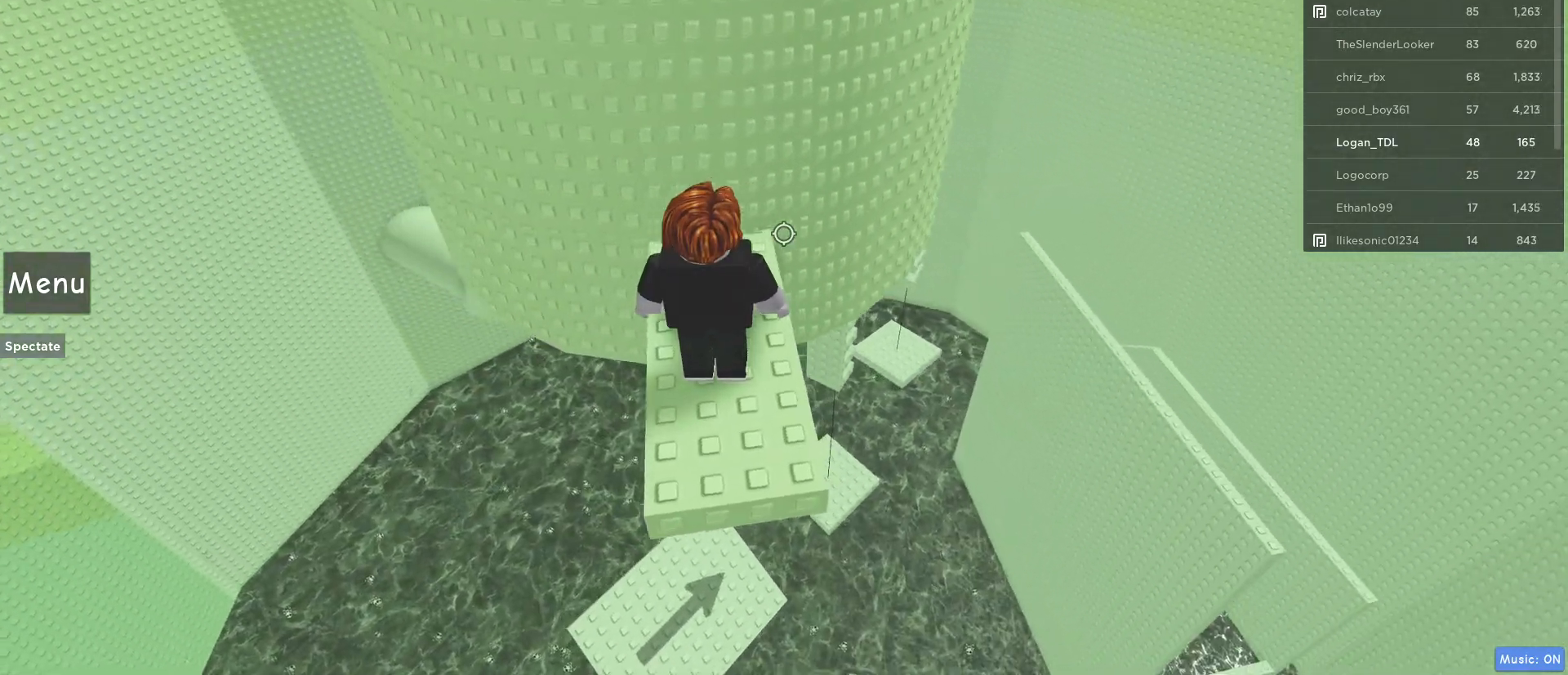
{"keys": [], "mouse": [], "events": []}
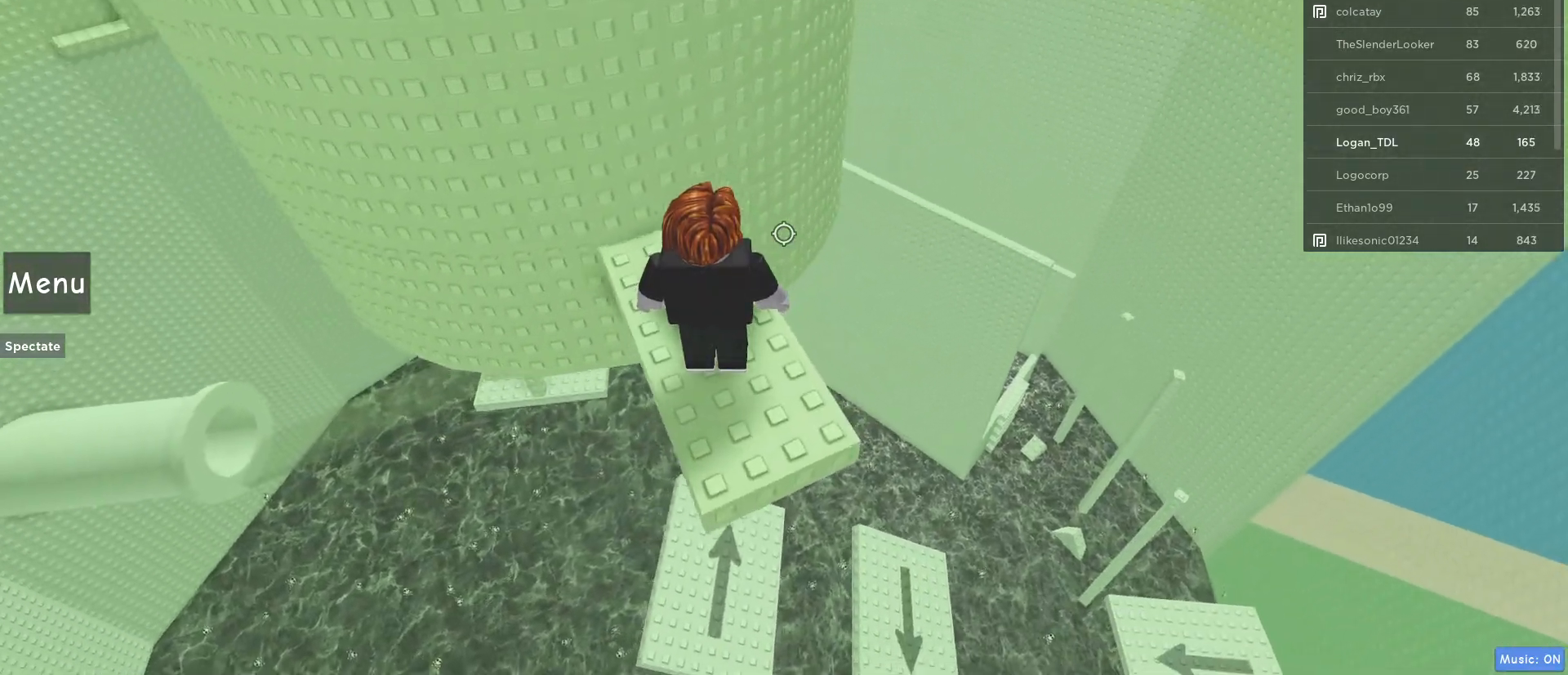
{"keys": [], "mouse": [], "events": []}
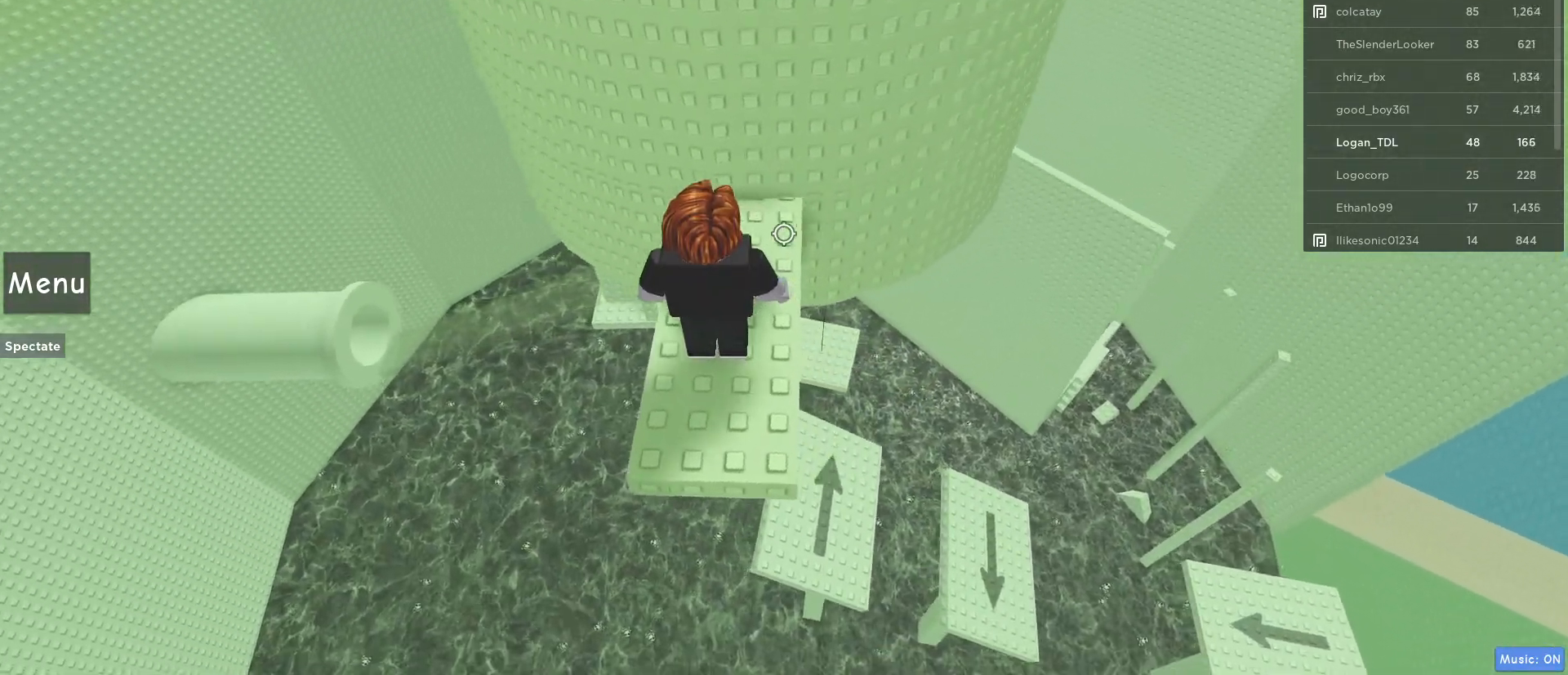
{"keys": [], "mouse": [], "events": []}
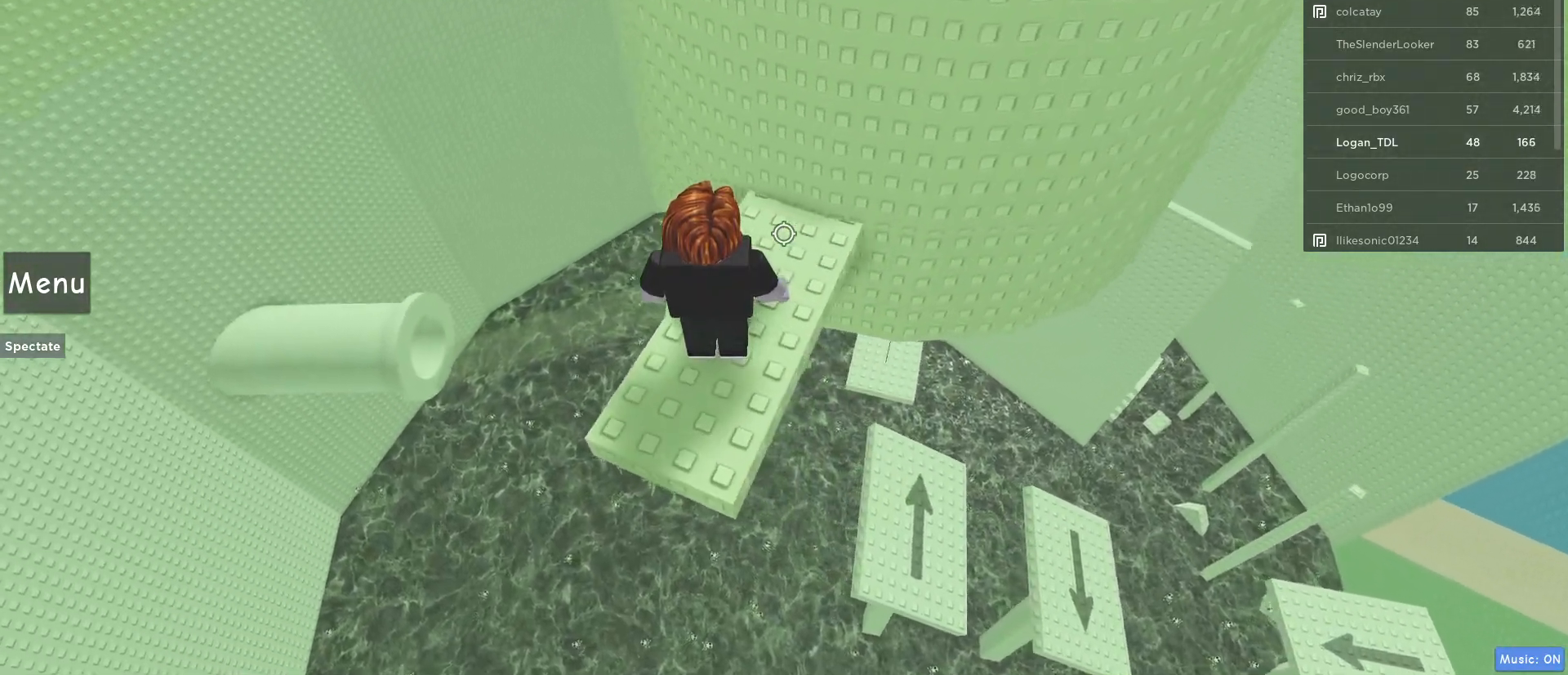
{"keys": [], "mouse": [], "events": []}
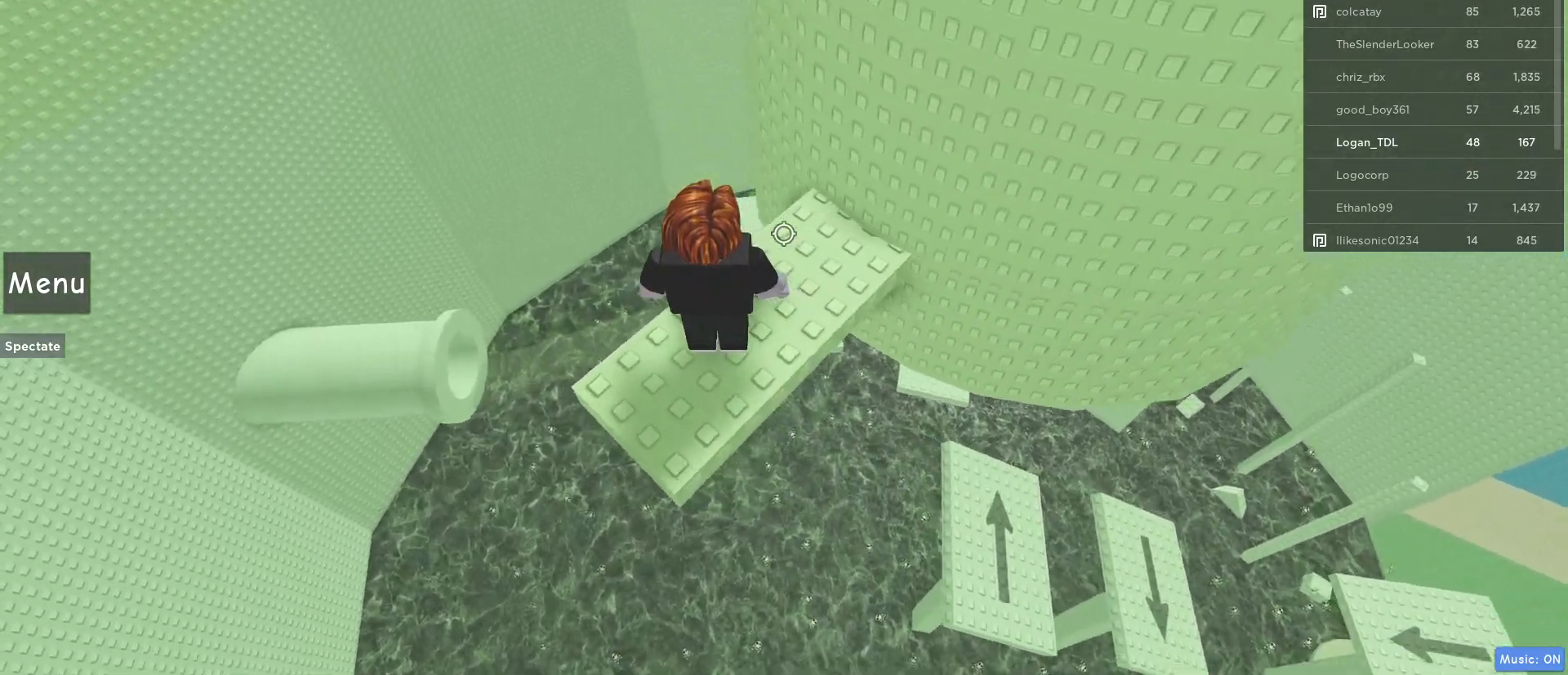
{"keys": ["w"], "mouse": [], "events": [[50, "w", "down"], [83, "space", "down"], [267, "space", "up"]]}
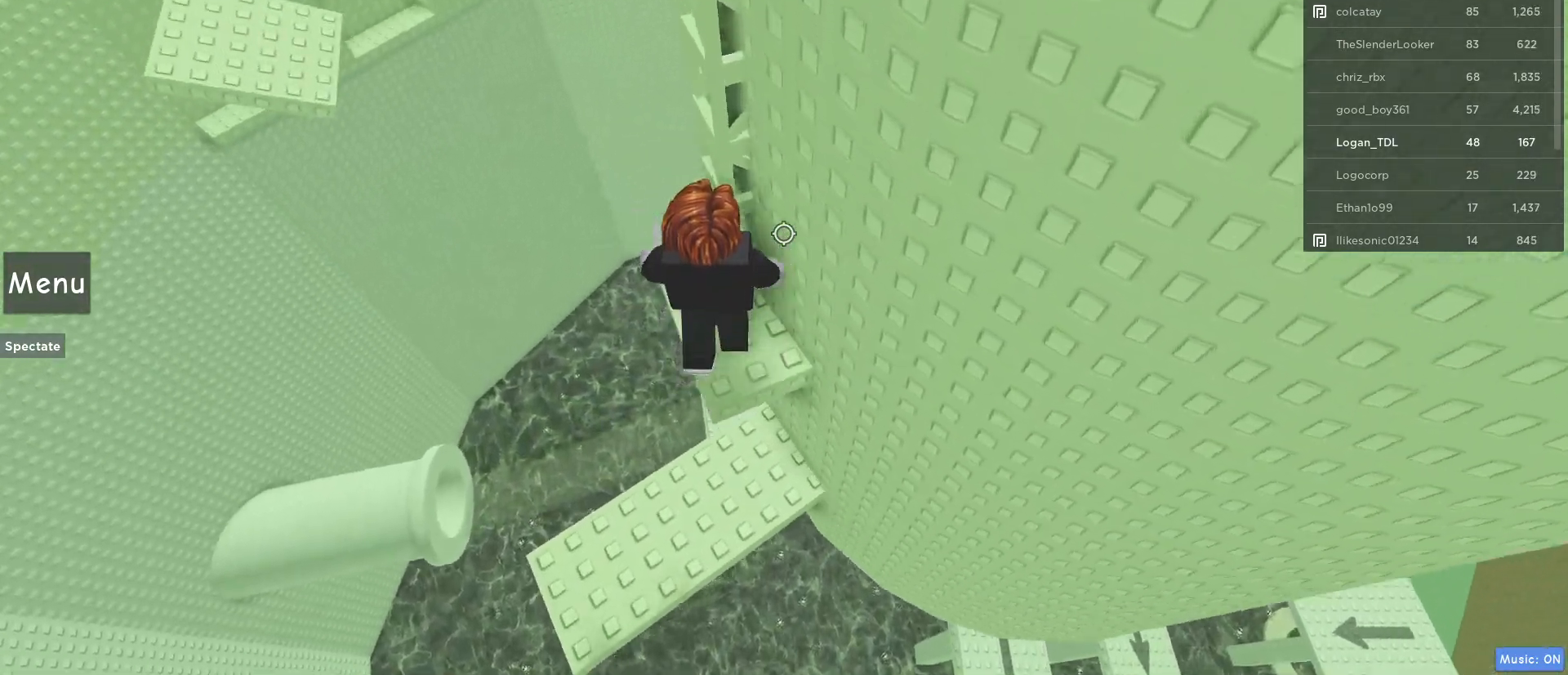
{"keys": ["w"], "mouse": [], "events": []}
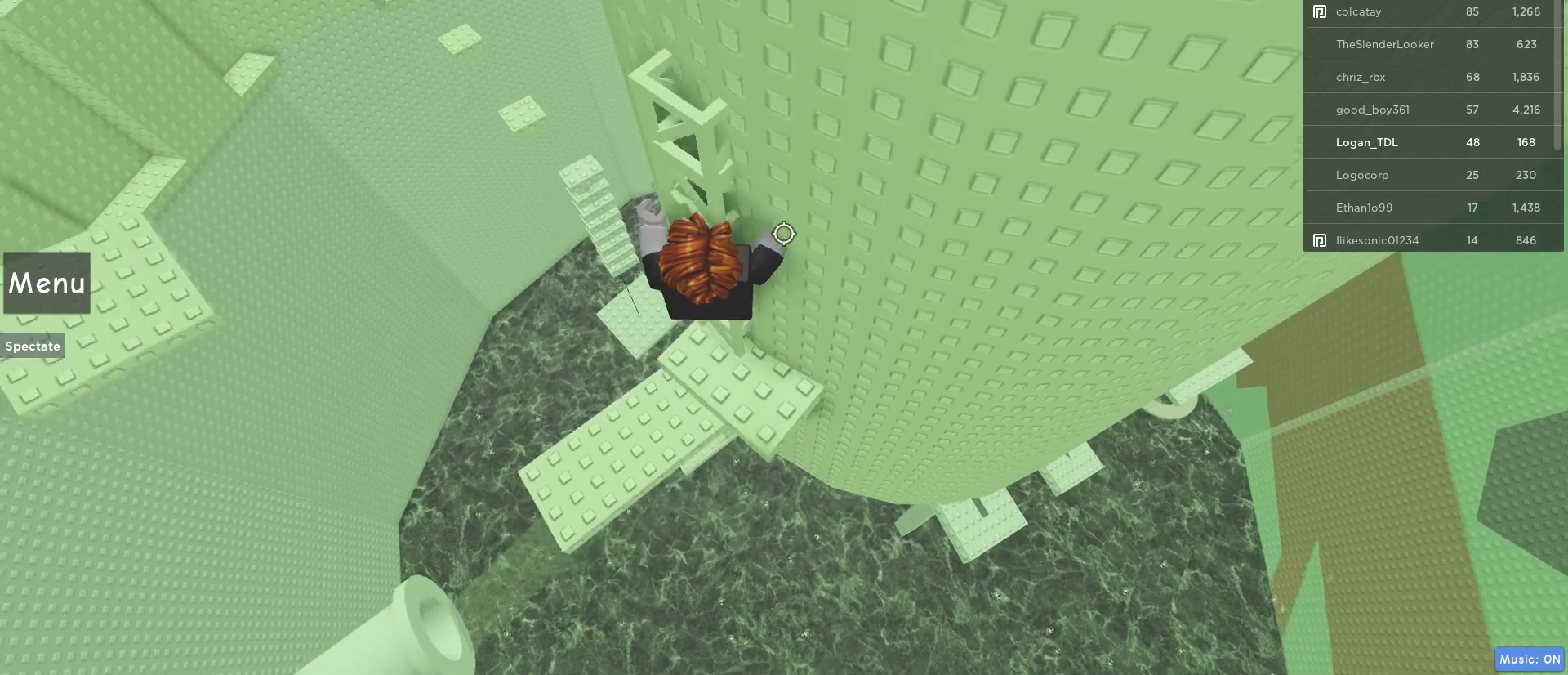
{"keys": ["w"], "mouse": [], "events": []}
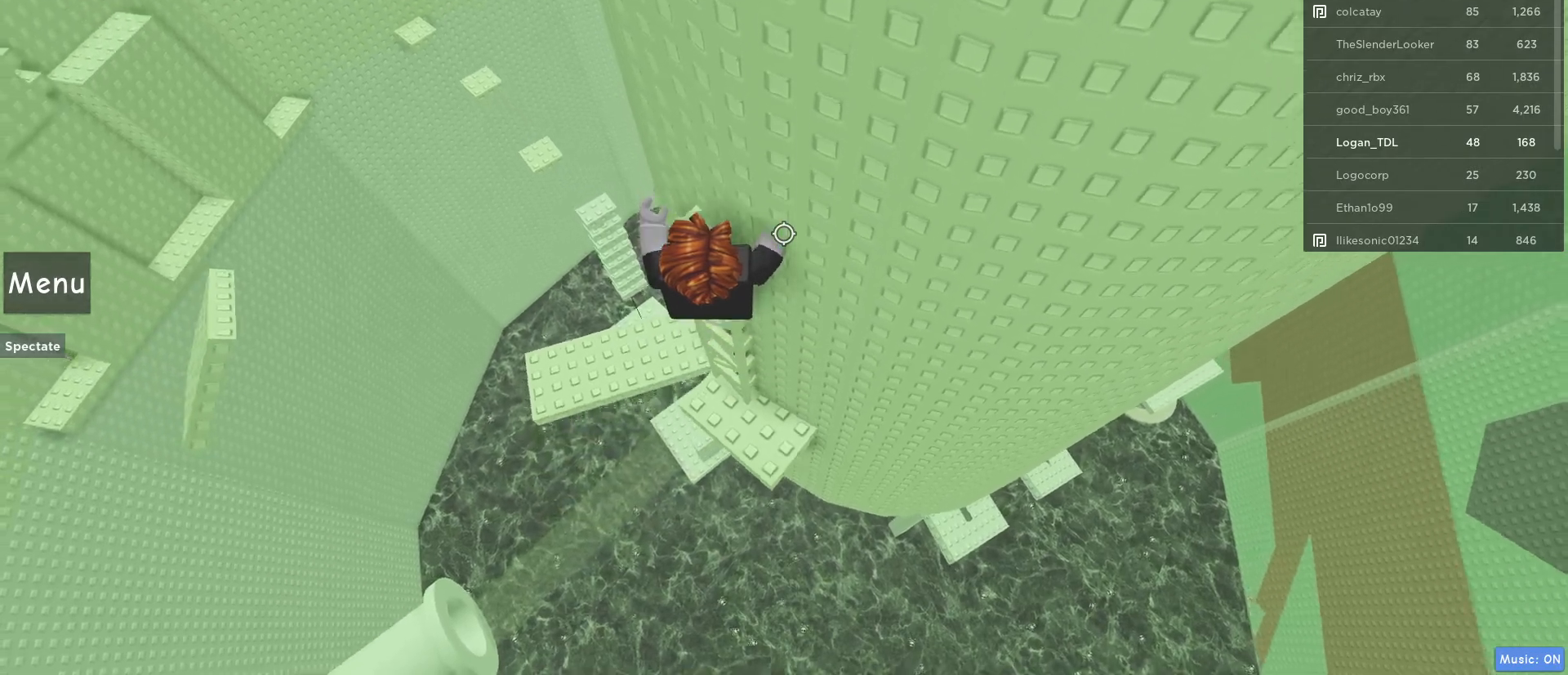
{"keys": ["a"], "mouse": [], "events": [[367, "w", "up"], [467, "a", "down"]]}
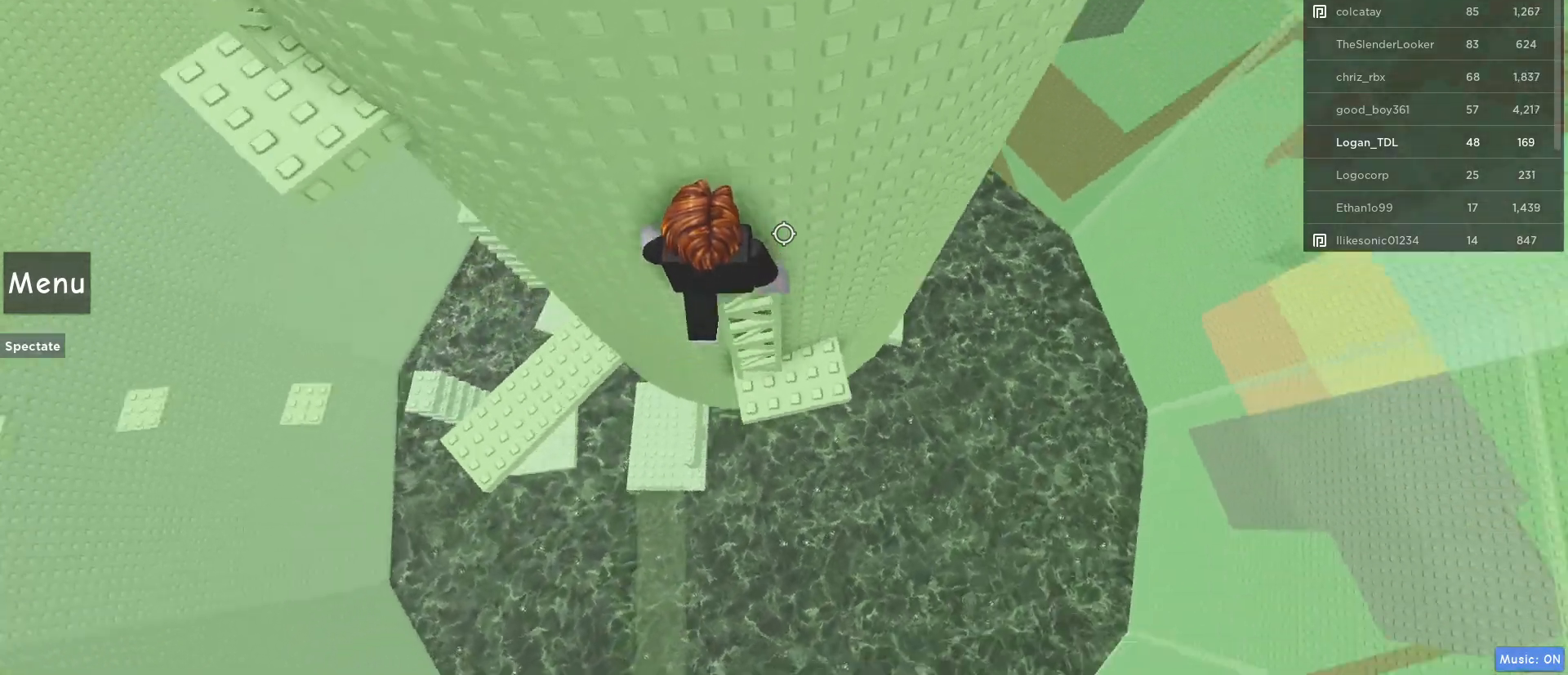
{"keys": ["a"], "mouse": [], "events": [[100, "space", "down"], [300, "space", "up"]]}
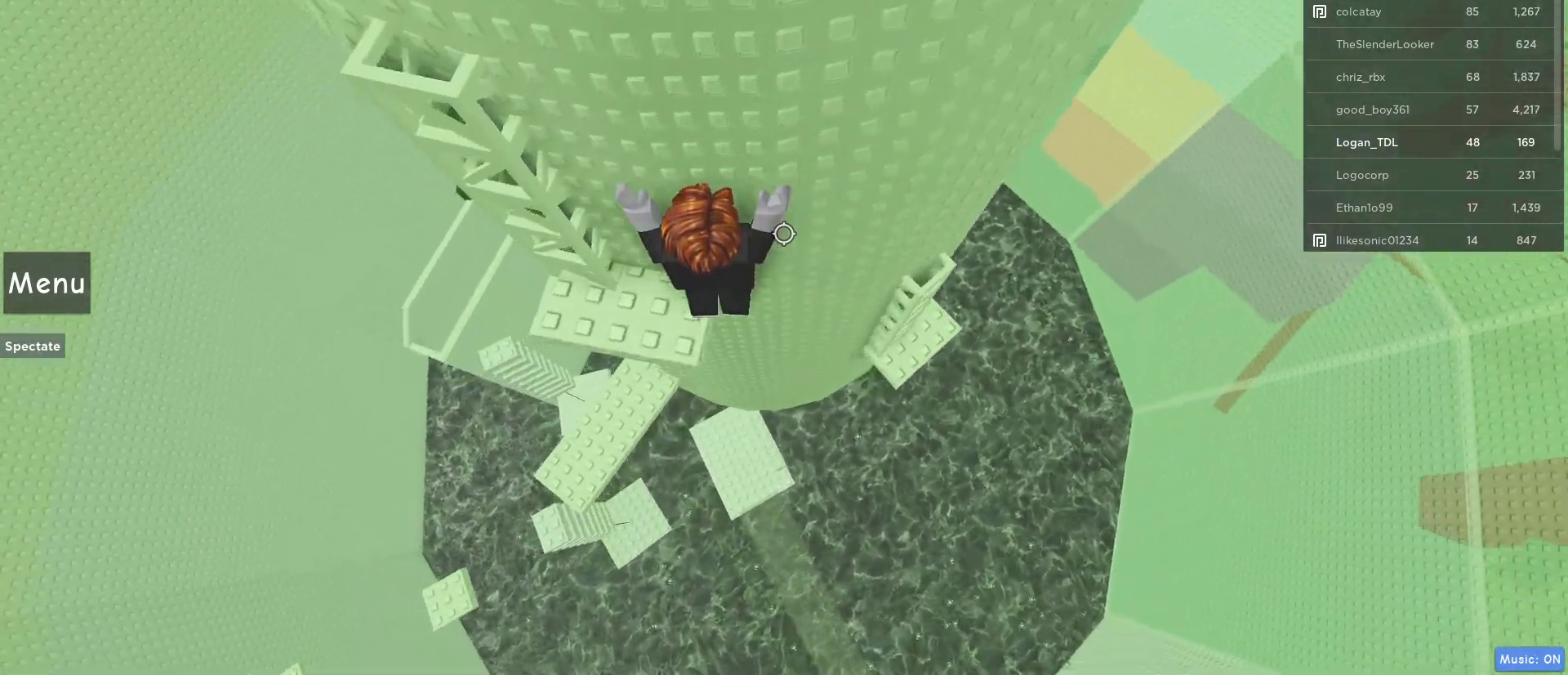
{"keys": ["w"], "mouse": [], "events": [[117, "a", "up"], [267, "w", "down"]]}
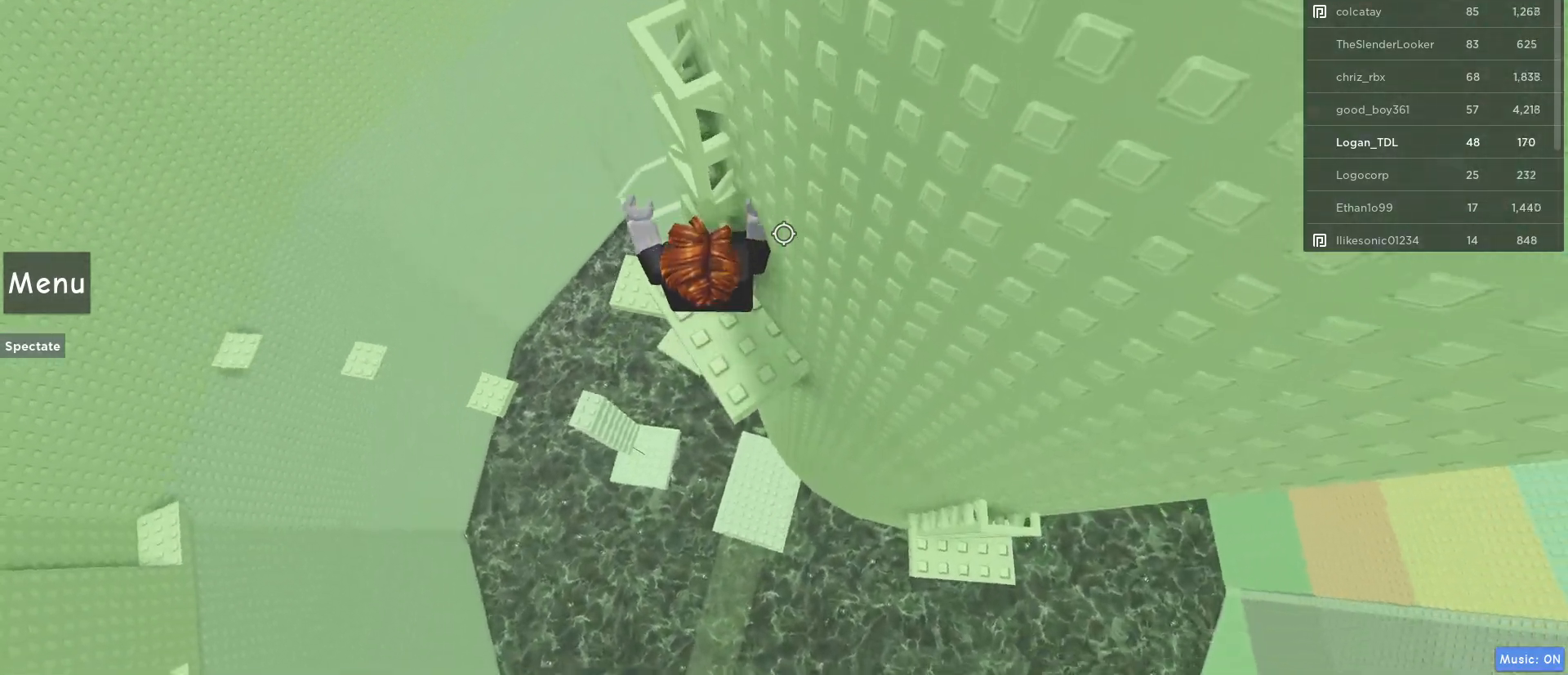
{"keys": ["w"], "mouse": [], "events": []}
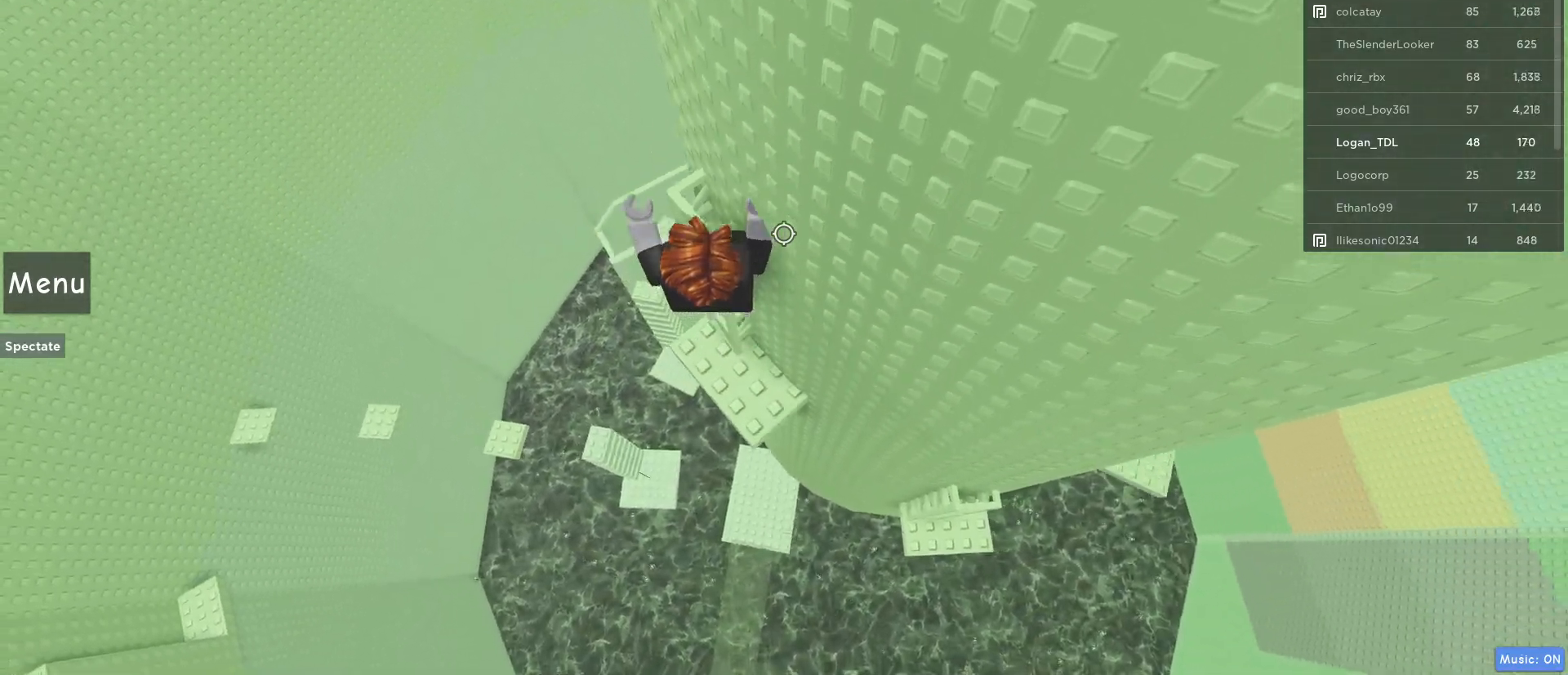
{"keys": [], "mouse": [], "events": [[433, "w", "up"]]}
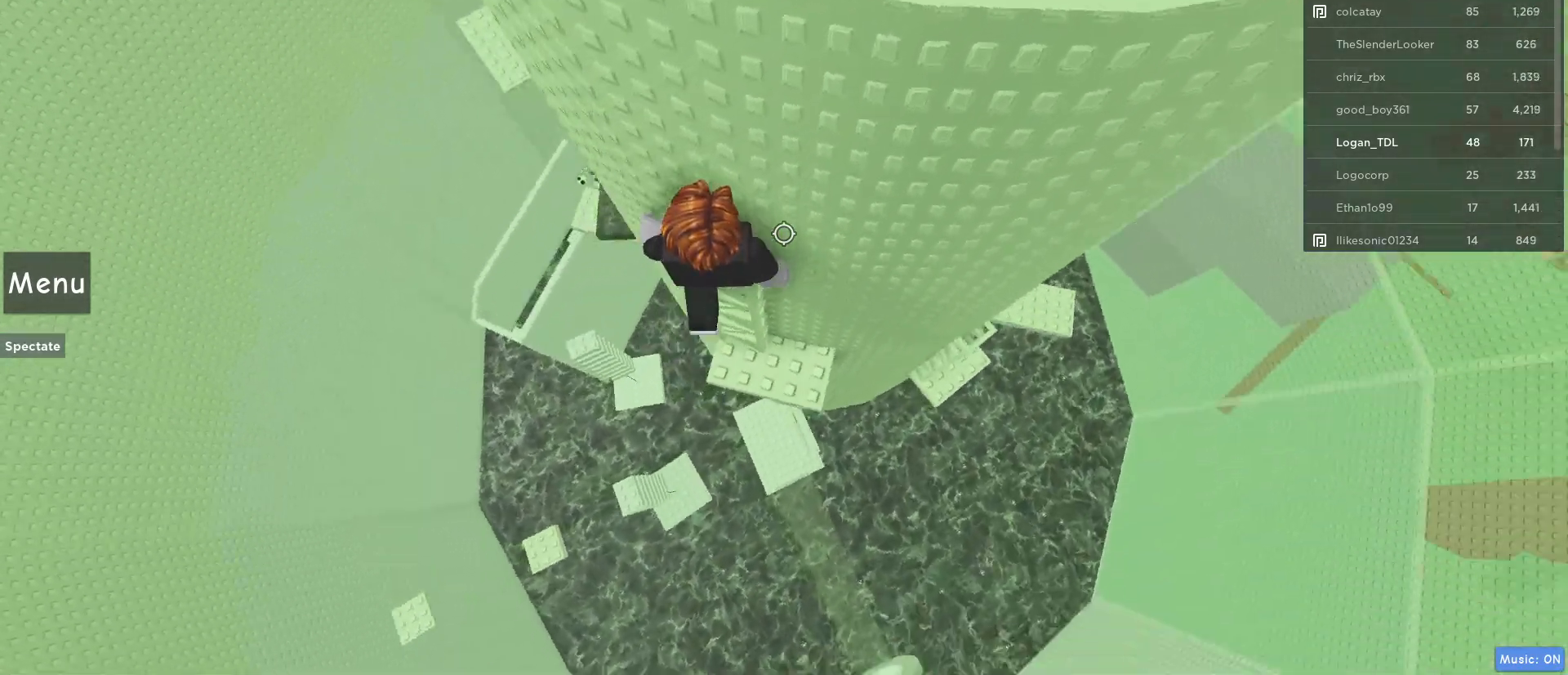
{"keys": ["a", "space"], "mouse": [], "events": [[67, "a", "down"], [217, "space", "down"]]}
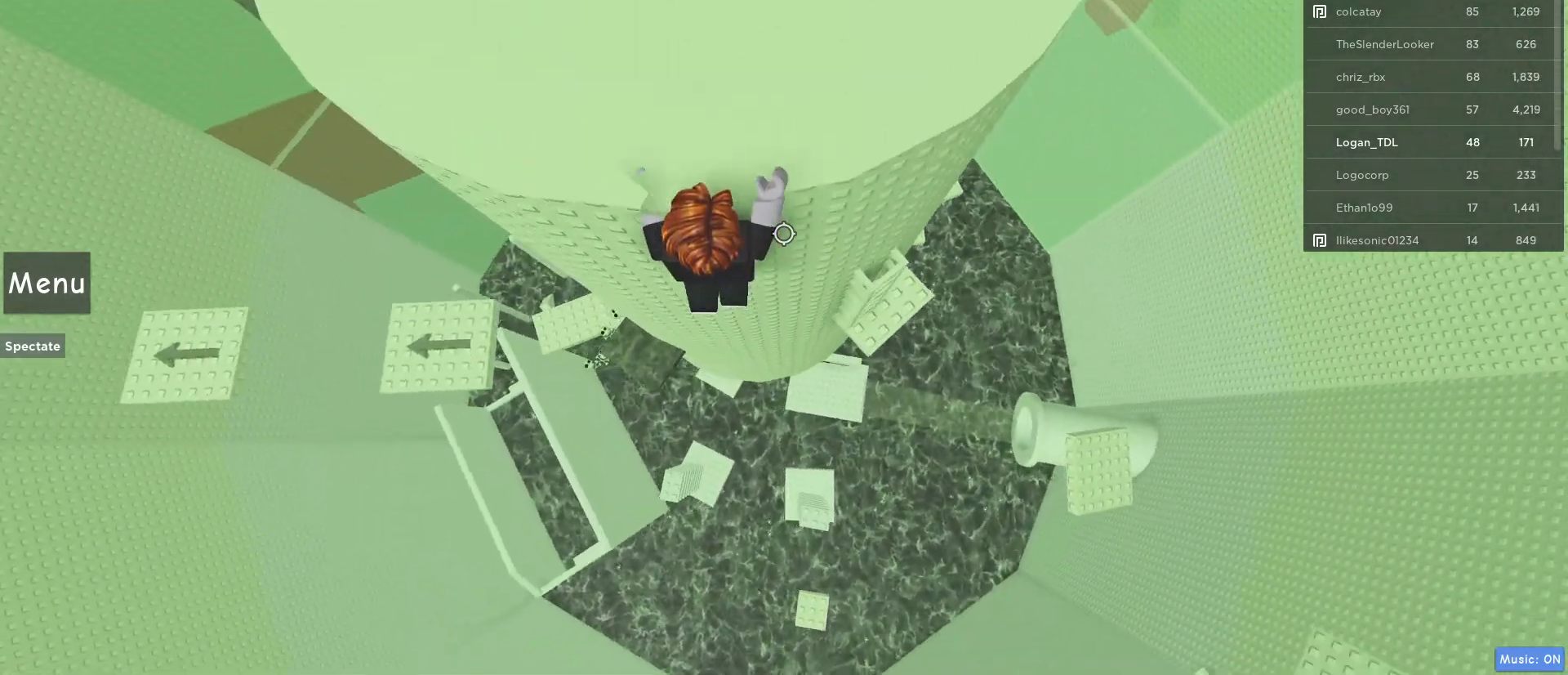
{"keys": ["a", "space"], "mouse": ["right"], "events": [[467, "mouse_right", "down"]]}
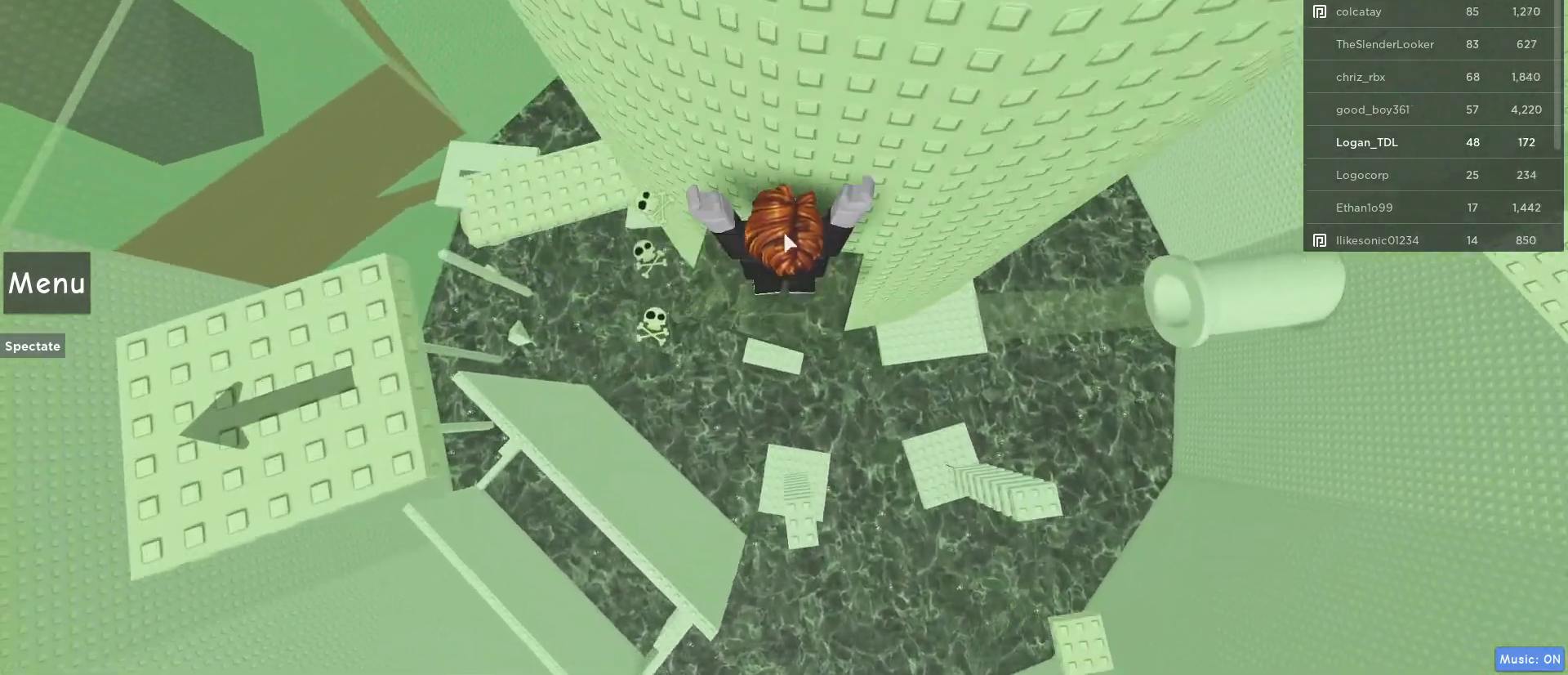
{"keys": [], "mouse": ["right"], "events": [[17, "shift", "down"], [100, "a", "up"], [100, "space", "up"], [150, "shift", "up"]]}
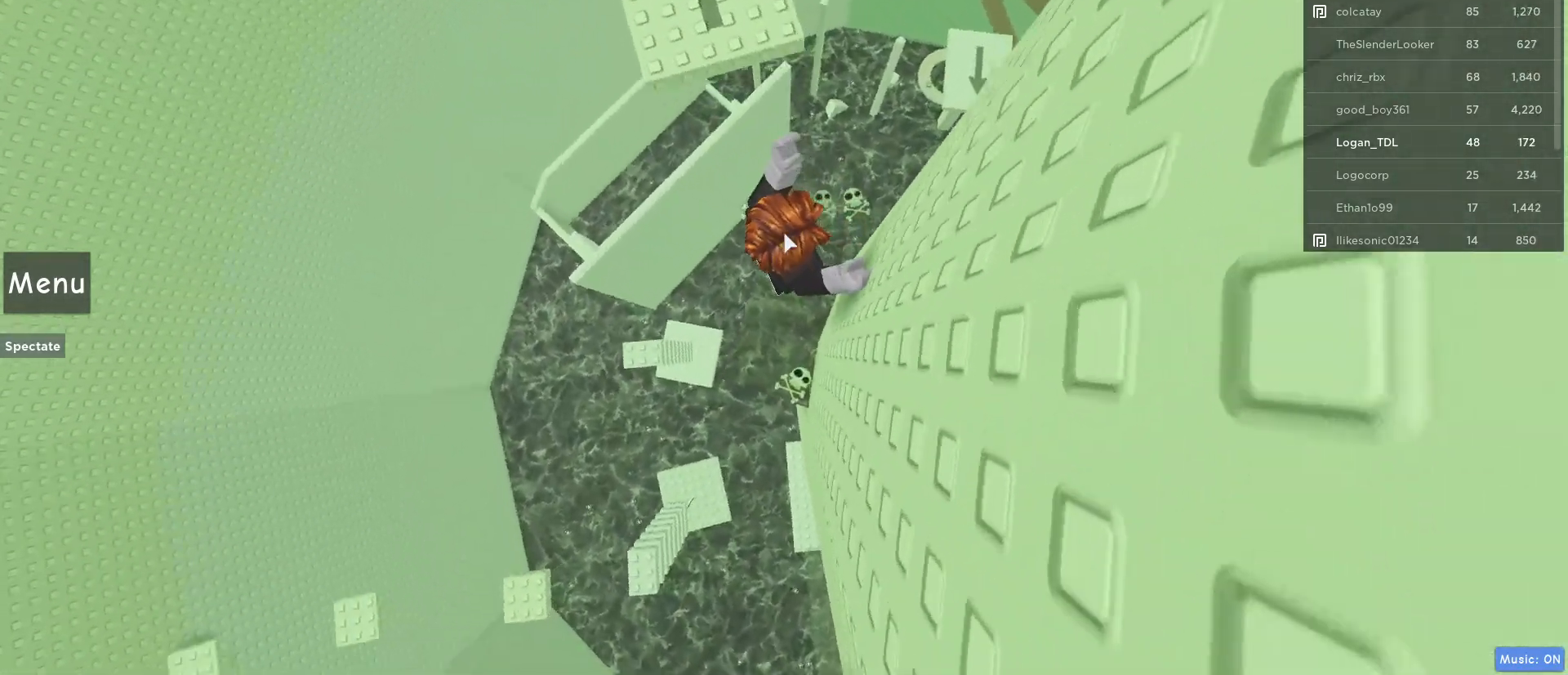
{"keys": ["w"], "mouse": ["right"], "events": [[67, "w", "down"], [217, "space", "down"], [400, "space", "up"]]}
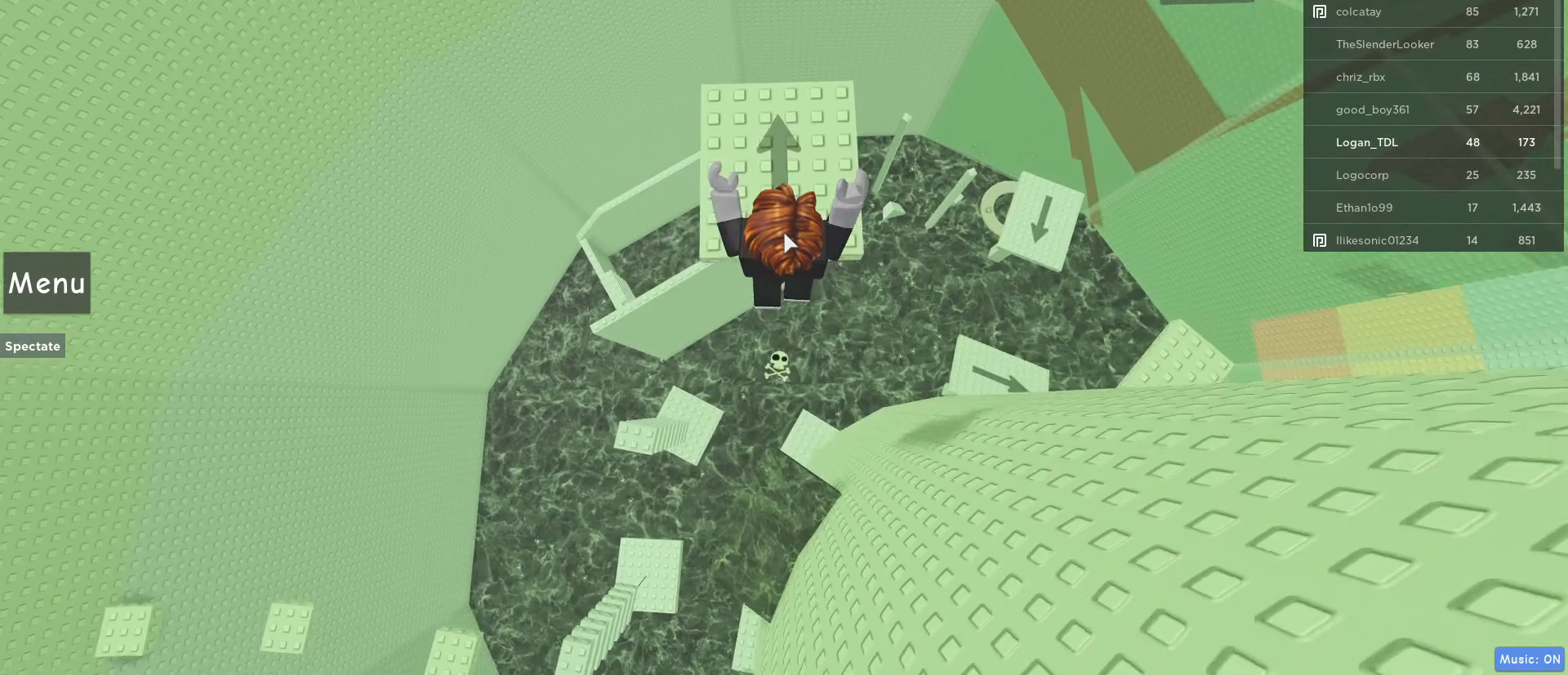
{"keys": ["space", "w"], "mouse": ["right"], "events": [[367, "space", "down"]]}
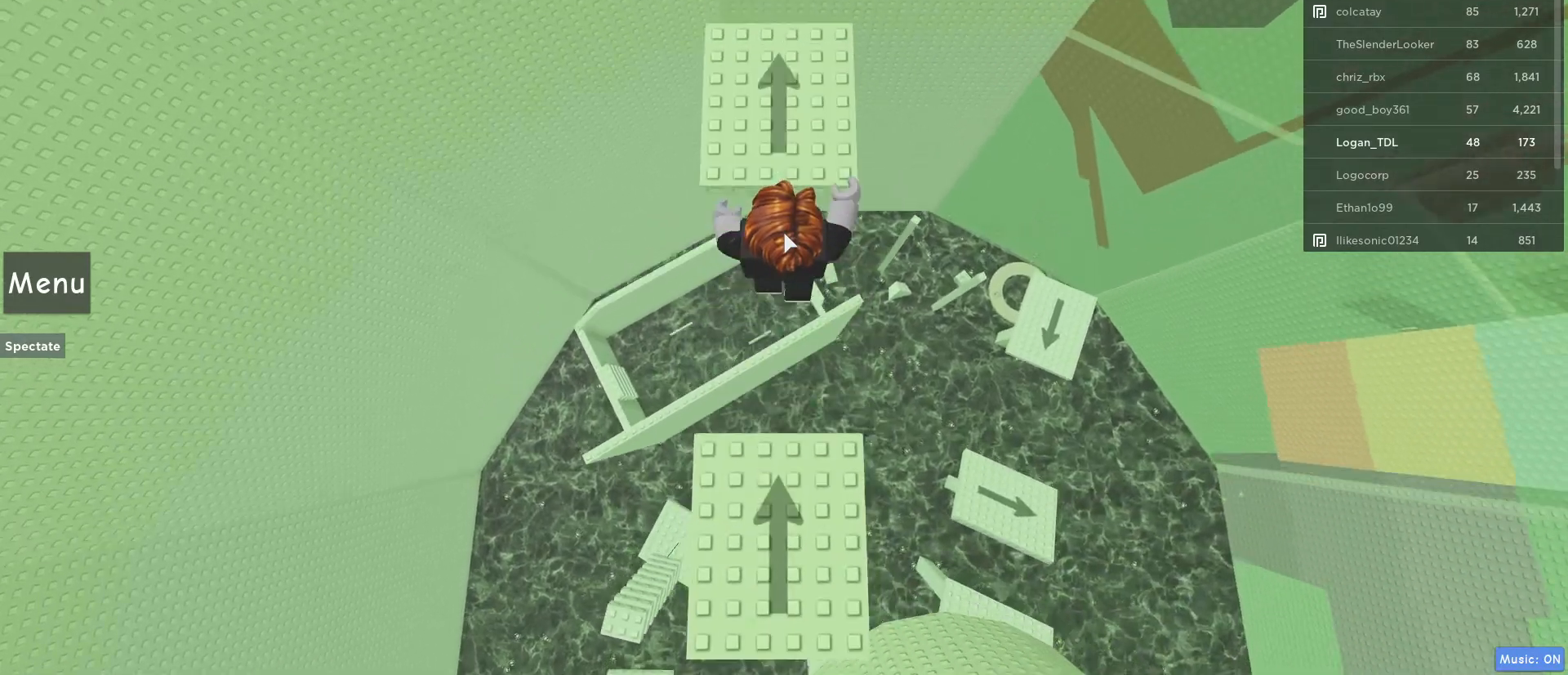
{"keys": ["w"], "mouse": ["right"], "events": [[100, "space", "up"]]}
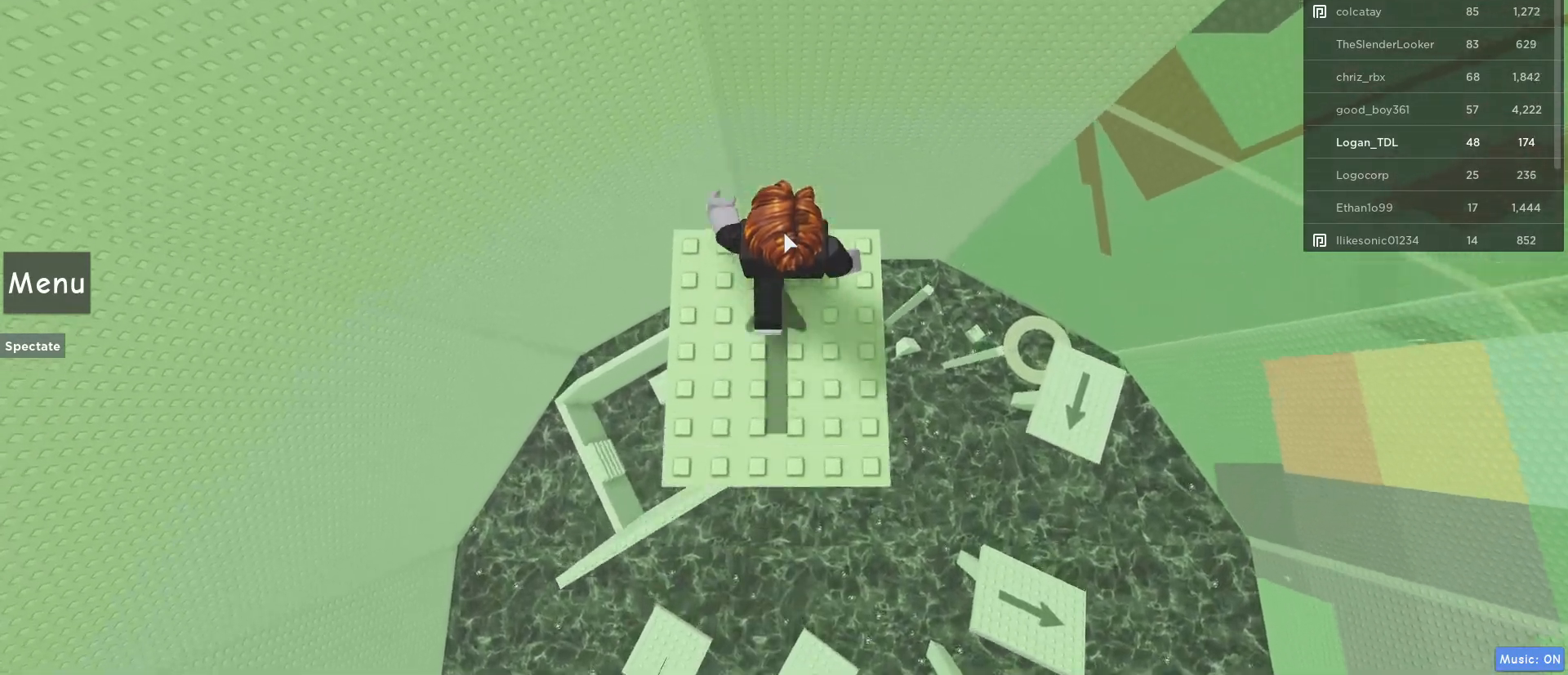
{"keys": ["w"], "mouse": ["right"], "events": [[67, "space", "down"], [300, "space", "up"]]}
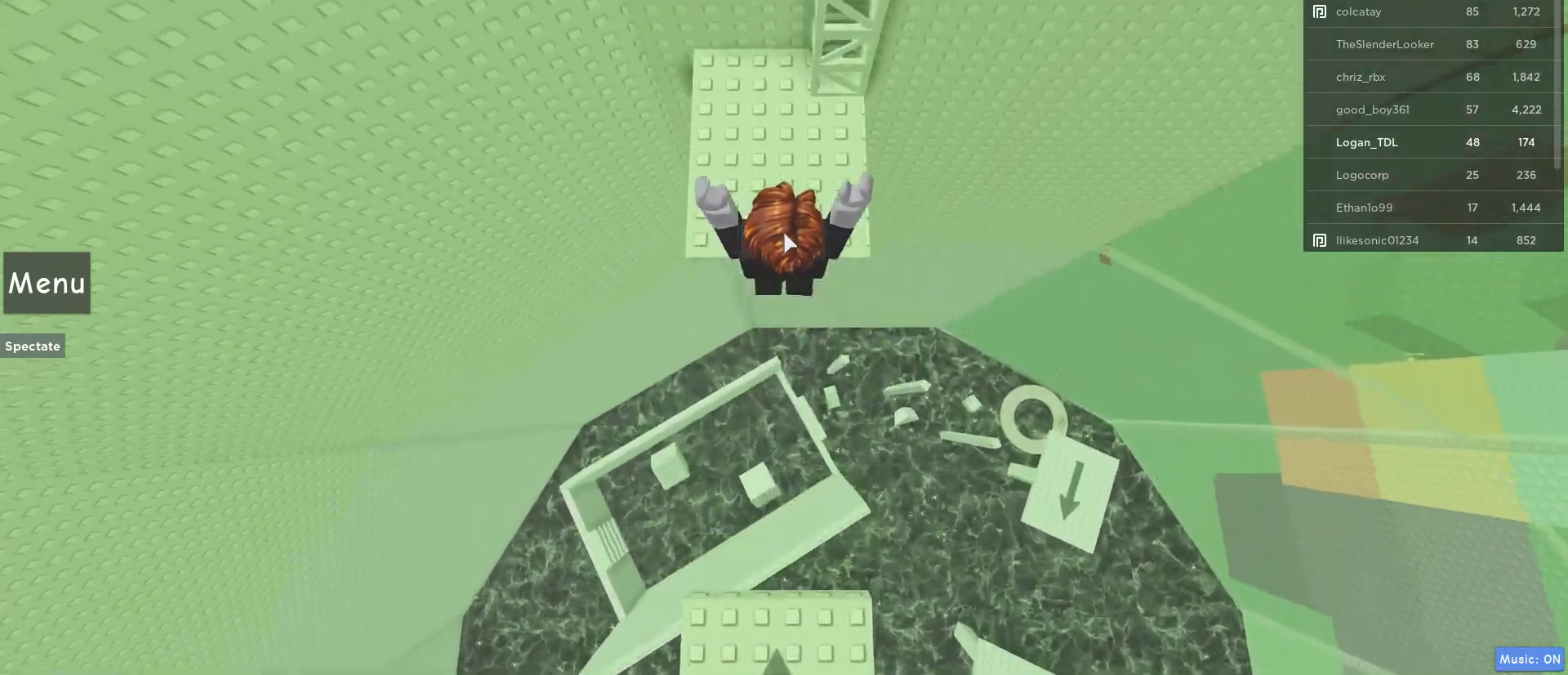
{"keys": ["w"], "mouse": ["right"], "events": []}
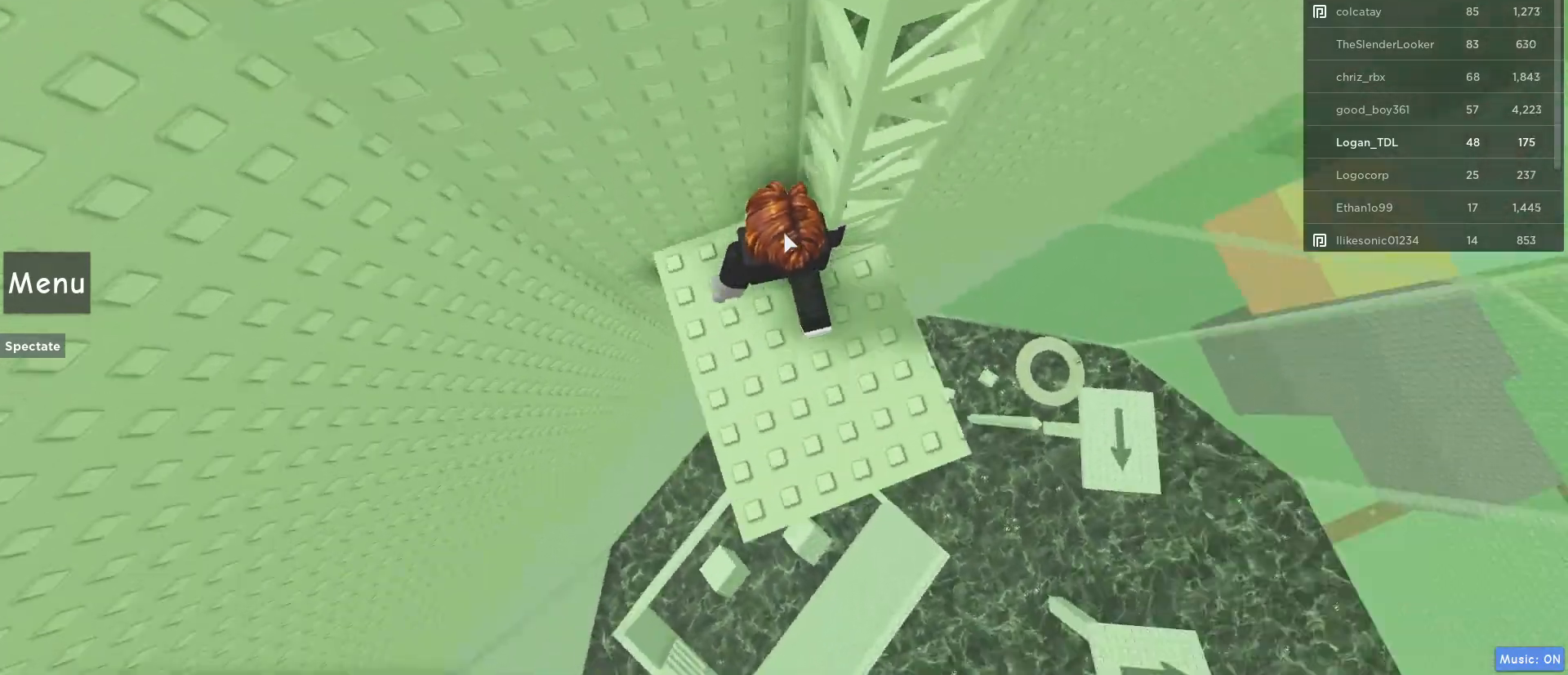
{"keys": ["w"], "mouse": ["right"], "events": [[17, "w", "up"], [200, "w", "down"]]}
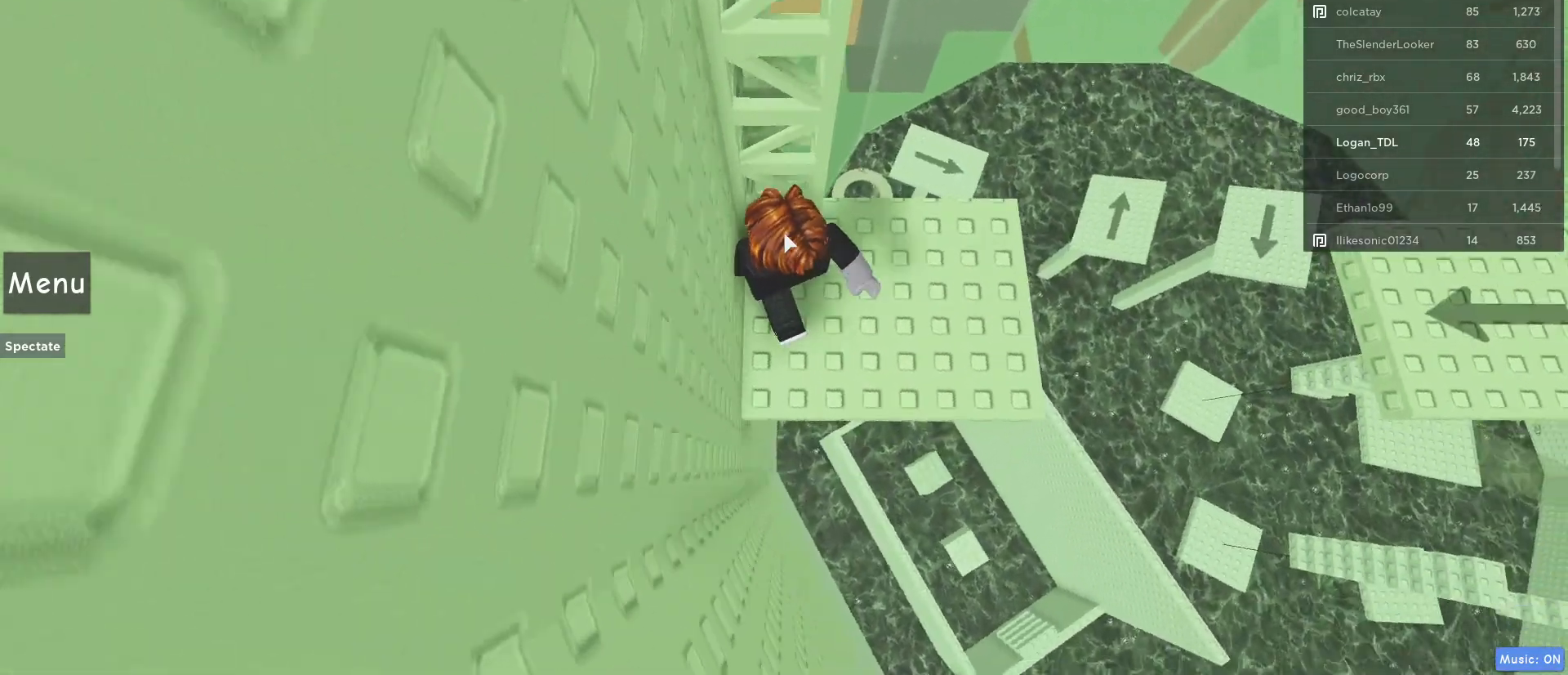
{"keys": ["shift", "w"], "mouse": [], "events": [[217, "mouse_right", "up"], [300, "shift", "down"], [400, "shift", "up"], [500, "shift", "down"]]}
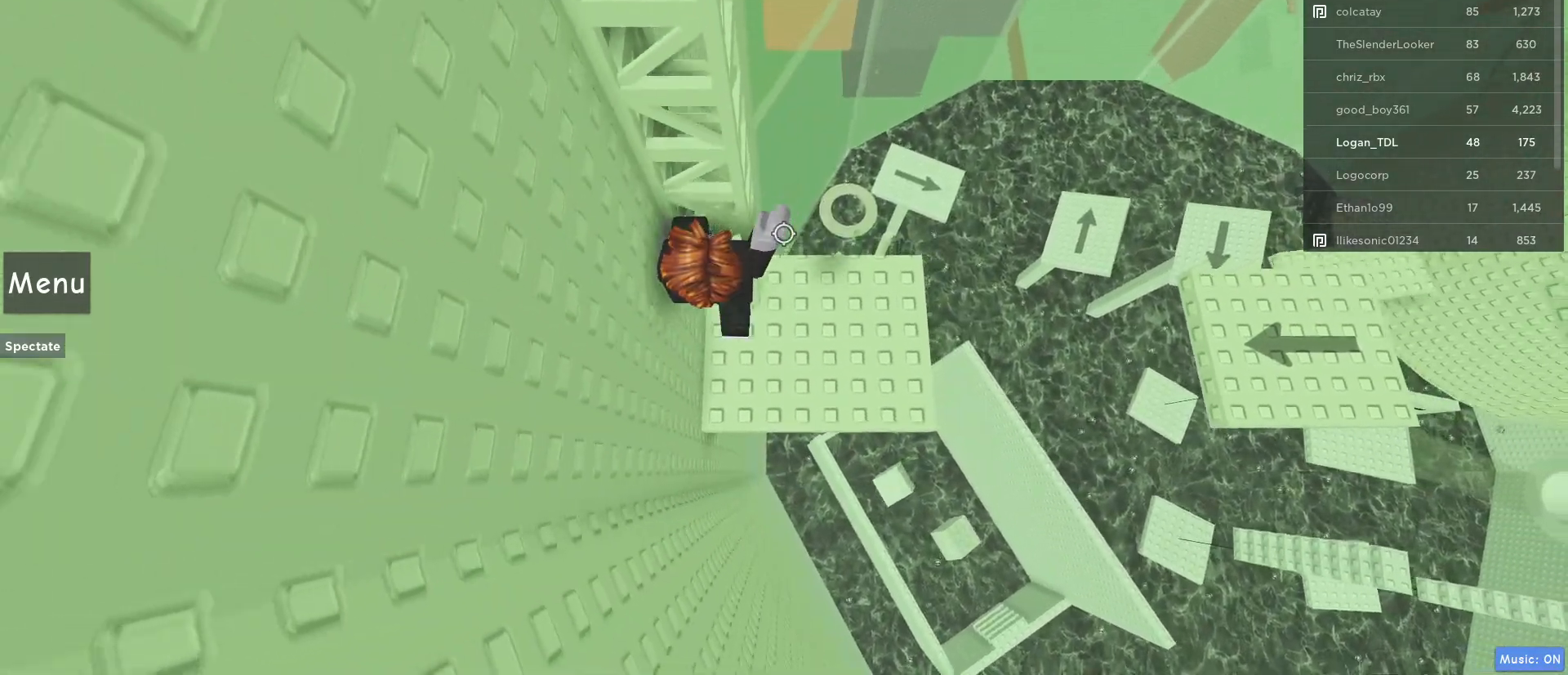
{"keys": ["w"], "mouse": [], "events": [[133, "shift", "up"]]}
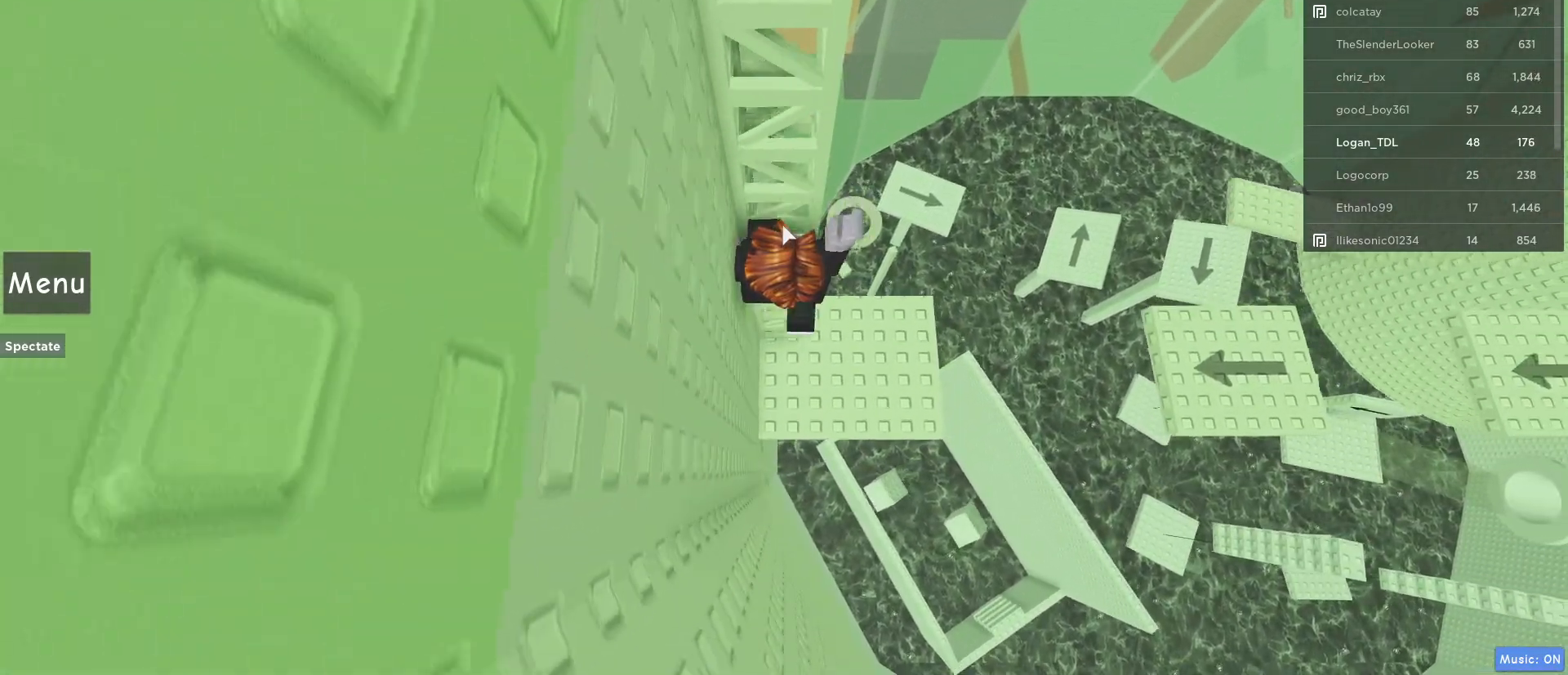
{"keys": ["w"], "mouse": ["right"], "events": [[250, "mouse_right", "down"]]}
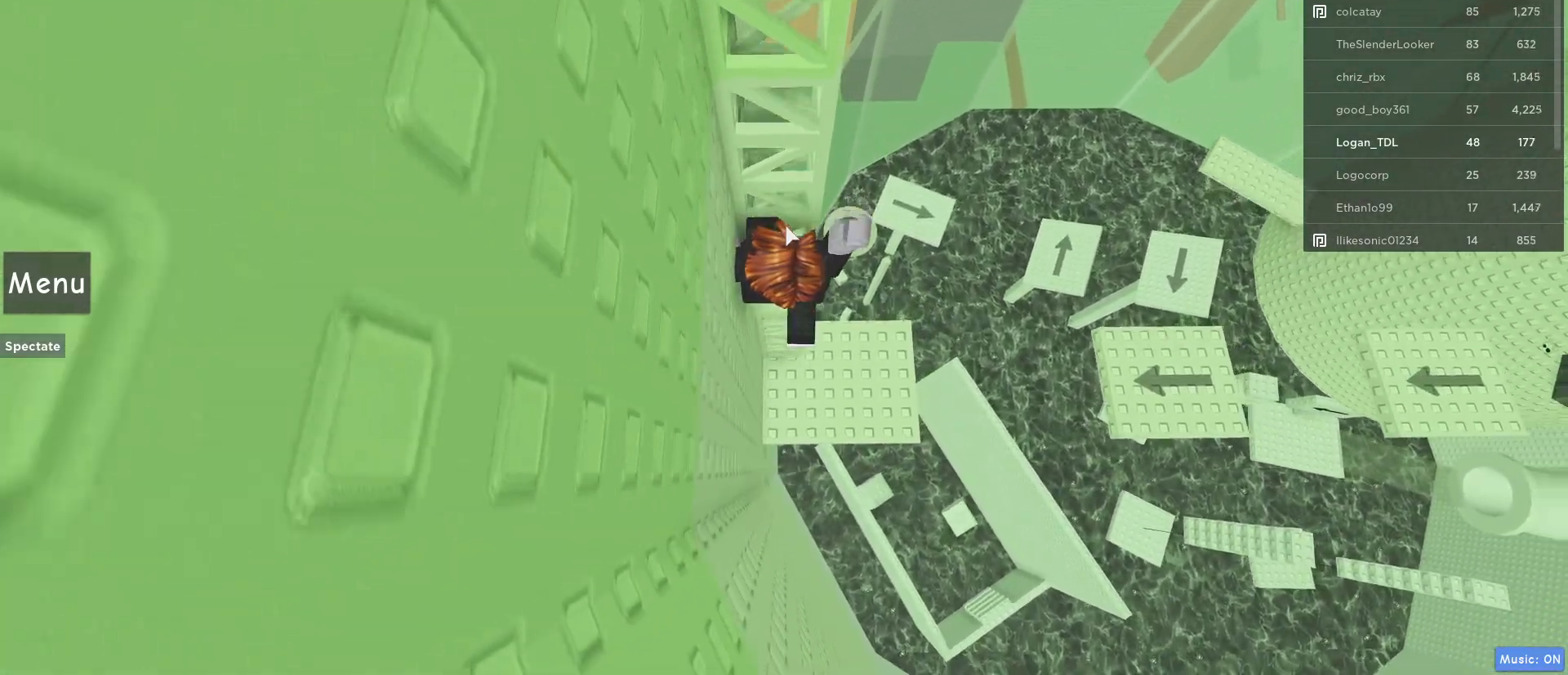
{"keys": ["w"], "mouse": ["right"], "events": []}
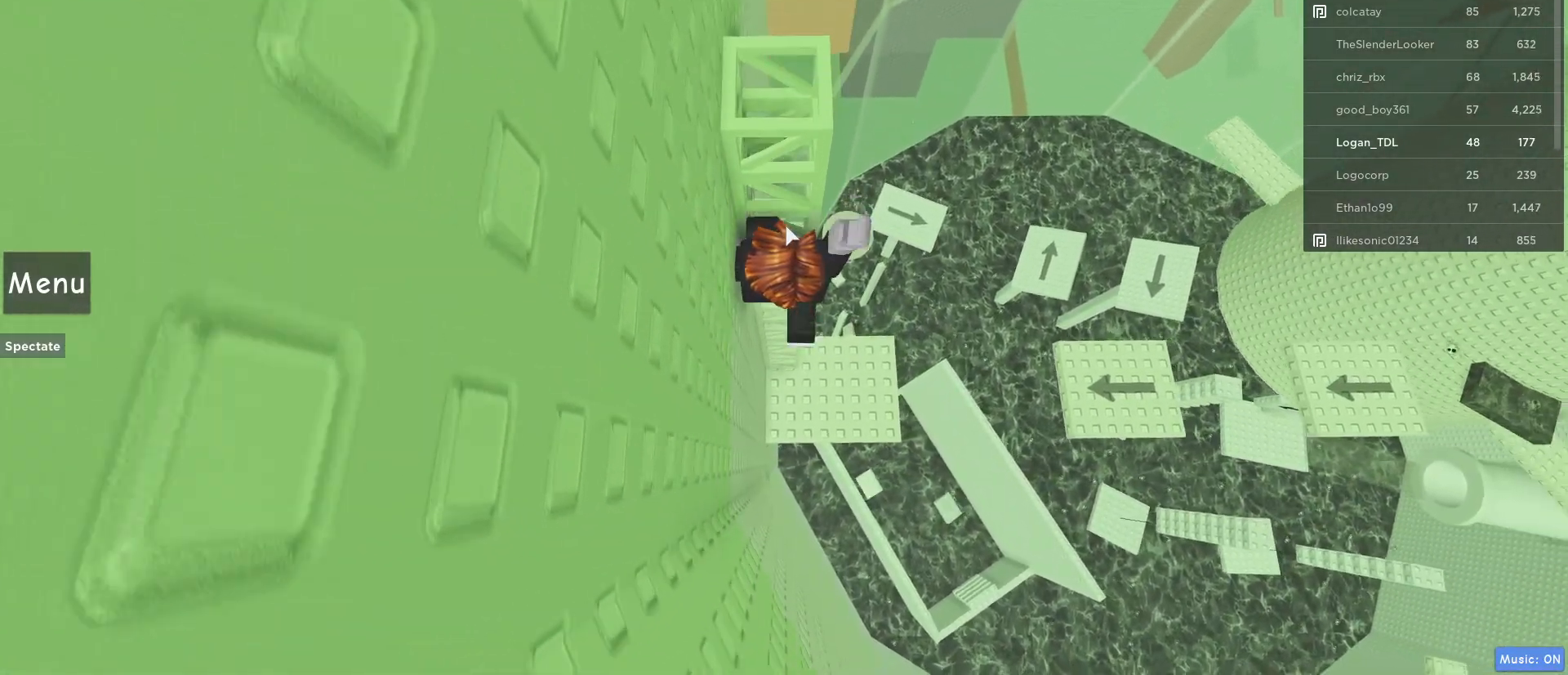
{"keys": ["w"], "mouse": ["right"], "events": []}
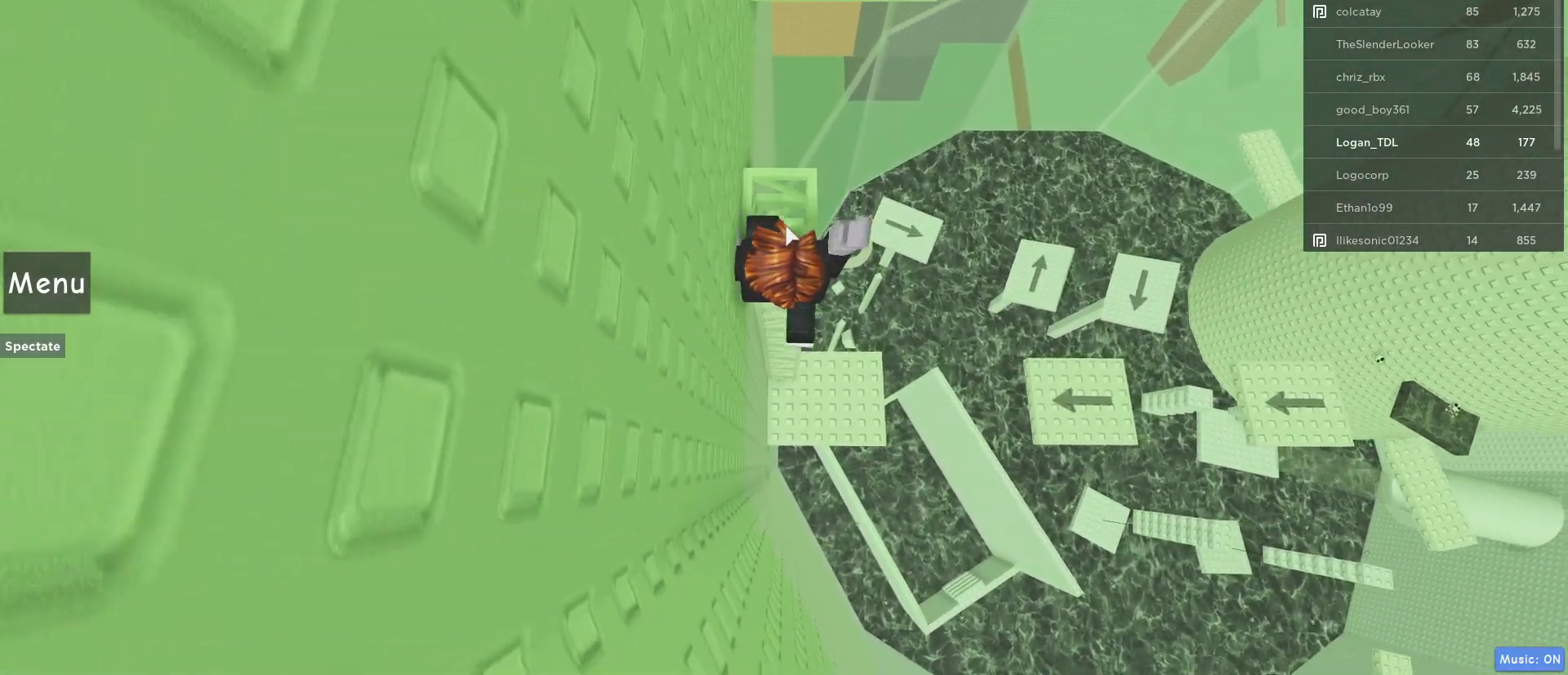
{"keys": ["w"], "mouse": ["right"], "events": [[200, "w", "up"], [433, "w", "down"]]}
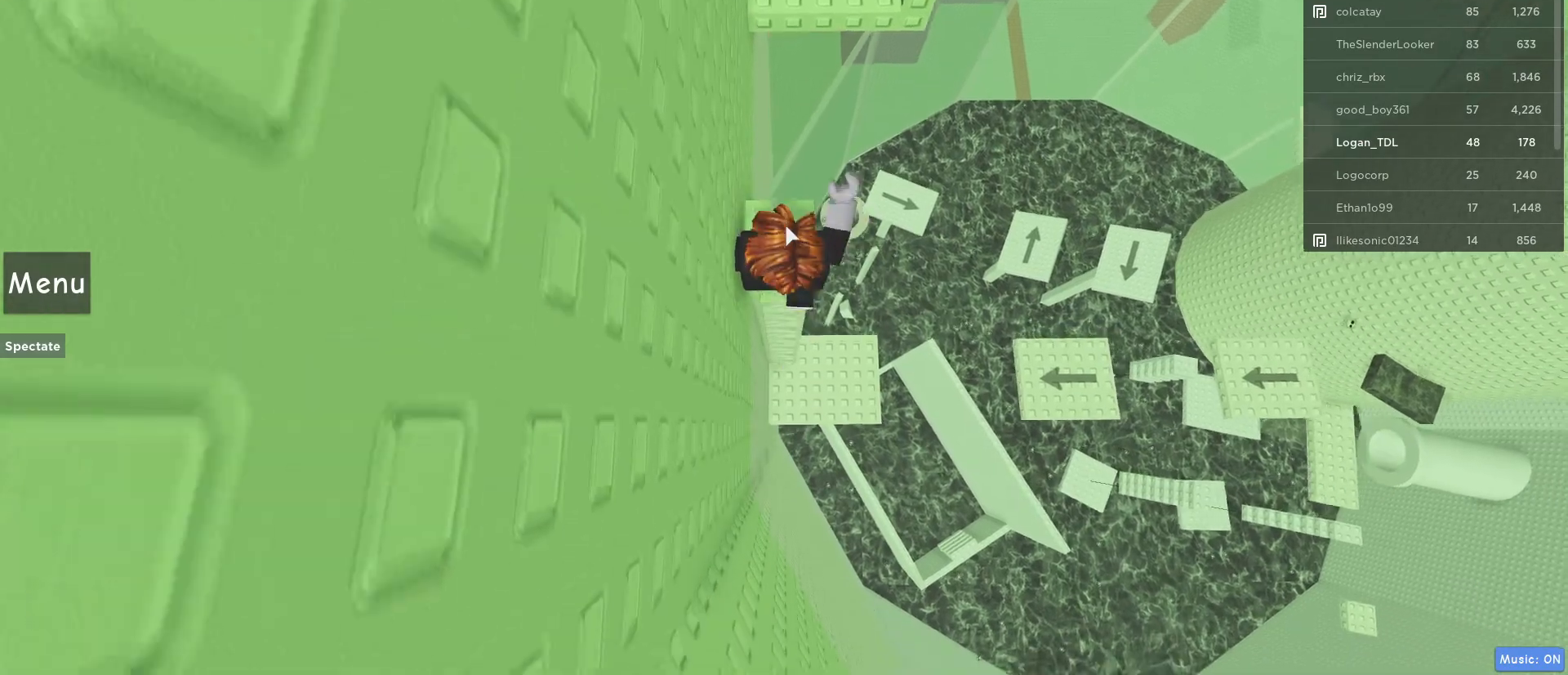
{"keys": ["w"], "mouse": ["right"], "events": [[117, "space", "down"], [300, "space", "up"]]}